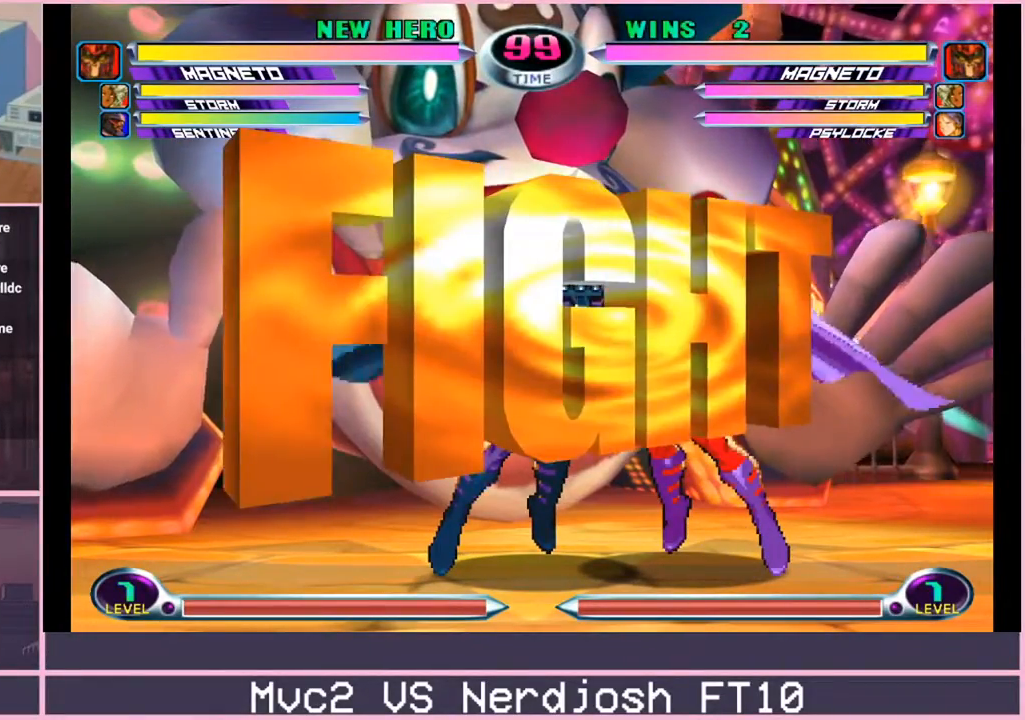
Gameplay with a controller (arcade stick); each line is a JSON object with the inputs held at the frame after it. "events" lists button and stick changes between this image and that frame as [ms after this image, input, new state], when the widget could be followed in between. Not read: L3 R3.
{"buttons": [], "left_stick": "down", "events": [[367, "left_stick", "down"], [401, "SQUARE", "down"], [401, "TRIANGLE", "down"], [451, "CROSS", "down"], [451, "TRIANGLE", "up"], [468, "SQUARE", "up"], [501, "CROSS", "up"]]}
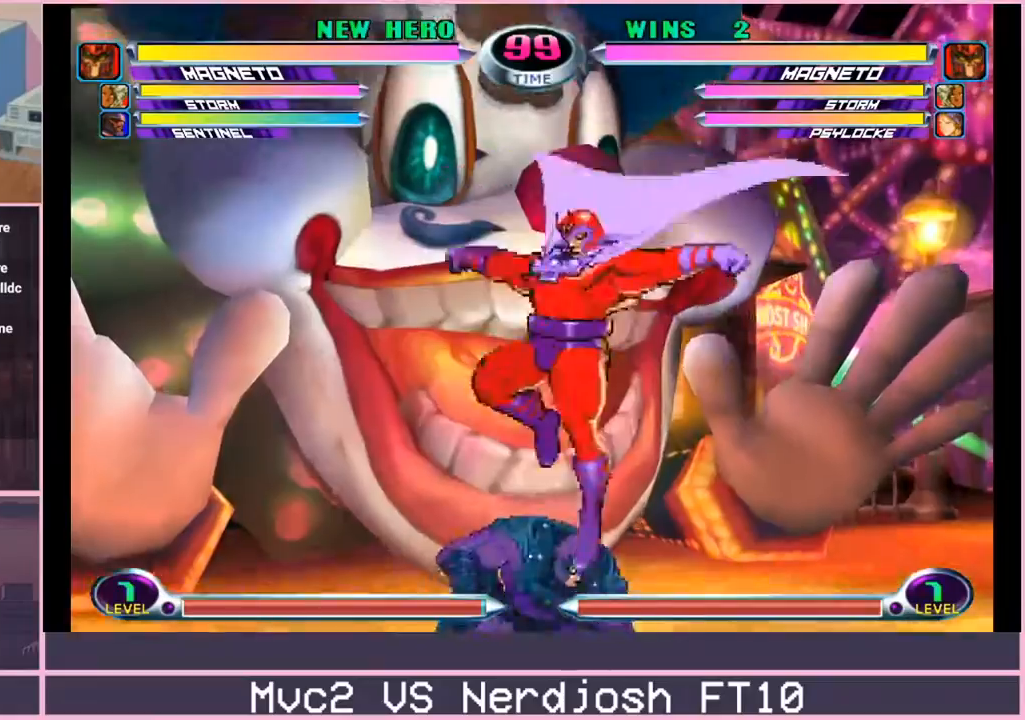
{"buttons": [], "left_stick": "down-right", "events": [[50, "left_stick", "right"], [133, "left_stick", "down"], [183, "CROSS", "down"], [183, "R2", "down"], [234, "CROSS", "up"], [234, "R2", "up"], [250, "left_stick", "down-right"], [300, "CROSS", "down"], [300, "R2", "down"], [350, "CROSS", "up"], [367, "R2", "up"]]}
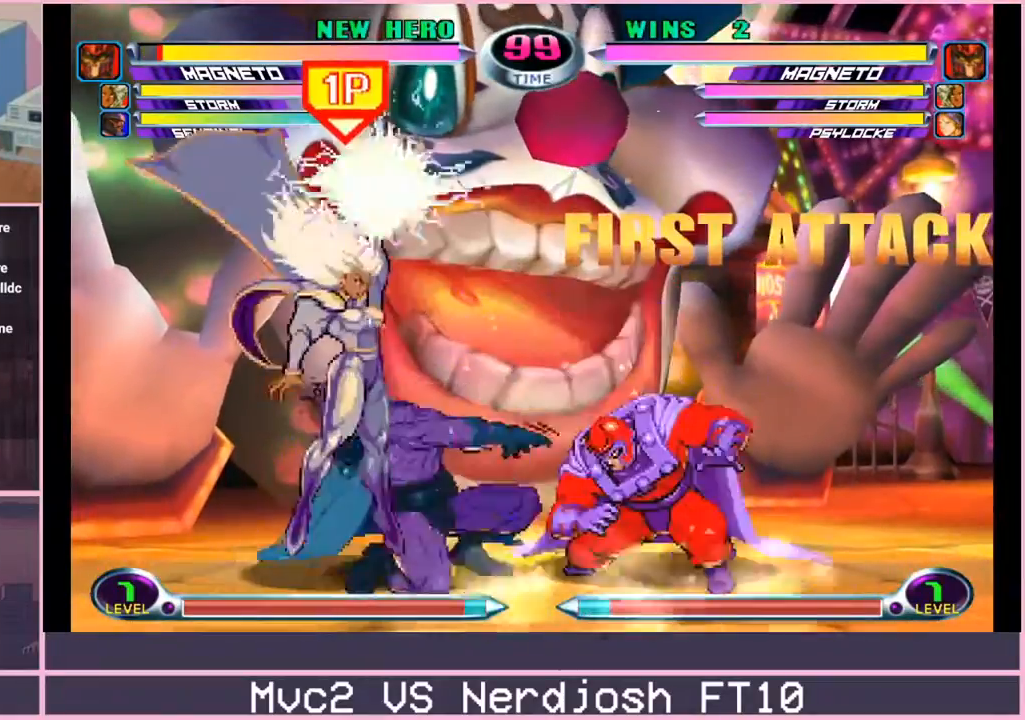
{"buttons": ["CROSS"], "left_stick": "down-left", "events": [[134, "left_stick", "center"], [184, "left_stick", "up-left"], [367, "left_stick", "down-left"], [418, "SQUARE", "down"], [418, "TRIANGLE", "down"], [468, "CROSS", "down"], [468, "TRIANGLE", "up"], [484, "SQUARE", "up"]]}
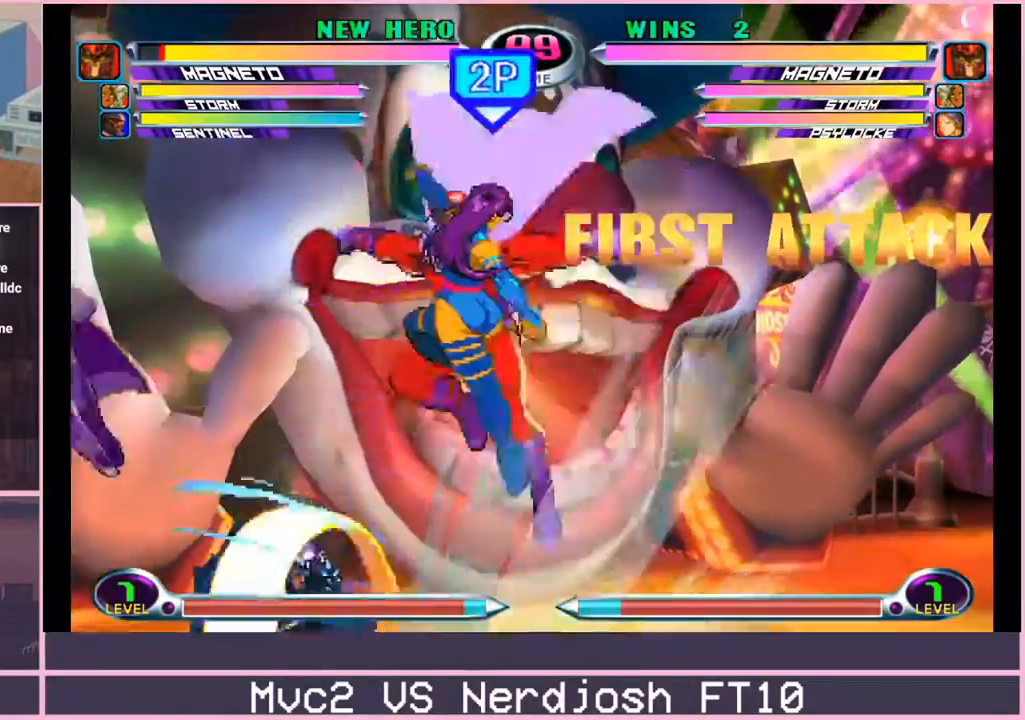
{"buttons": [], "left_stick": "up-left", "events": [[50, "CROSS", "up"], [183, "CROSS", "down"], [267, "CROSS", "up"], [267, "left_stick", "center"], [384, "left_stick", "down"], [500, "left_stick", "up-left"]]}
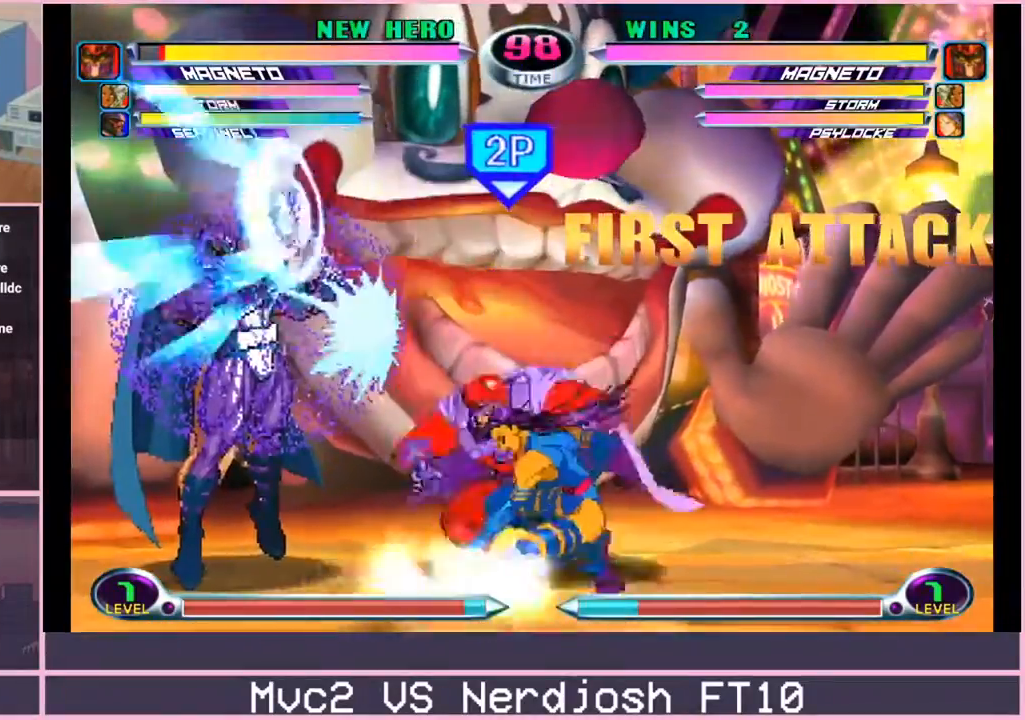
{"buttons": [], "left_stick": "right", "events": [[134, "left_stick", "down-left"], [167, "SQUARE", "down"], [167, "TRIANGLE", "down"], [217, "CIRCLE", "down"], [217, "SQUARE", "up"], [234, "TRIANGLE", "up"], [267, "CIRCLE", "up"], [301, "left_stick", "center"], [484, "left_stick", "right"]]}
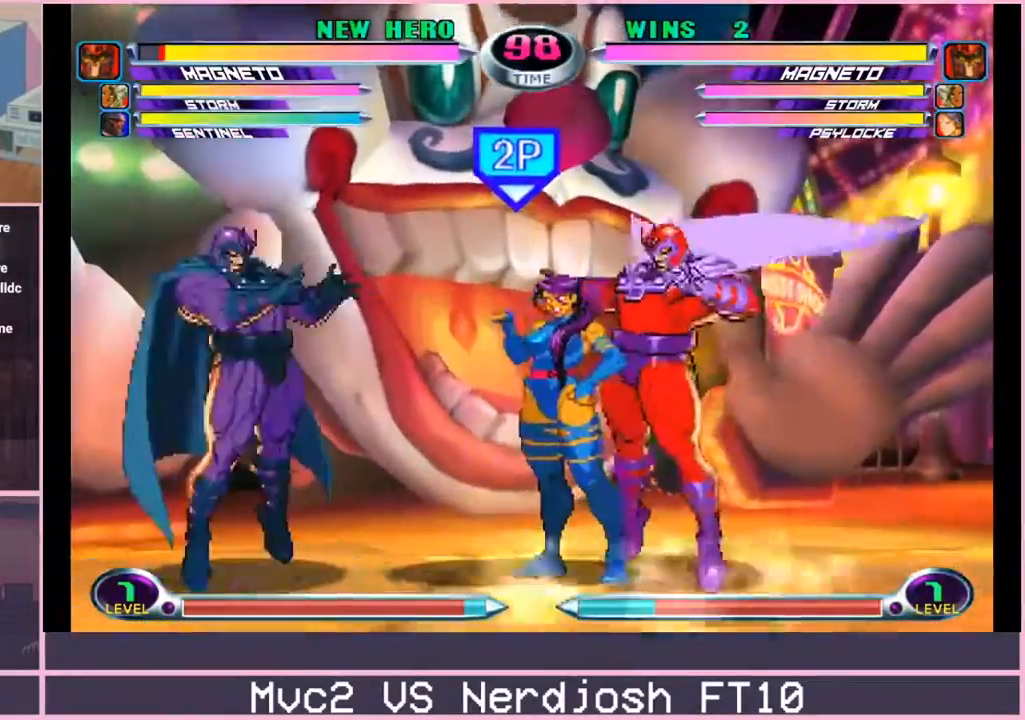
{"buttons": [], "left_stick": "right", "events": [[33, "SQUARE", "down"], [33, "TRIANGLE", "down"], [67, "TRIANGLE", "up"], [83, "SQUARE", "up"]]}
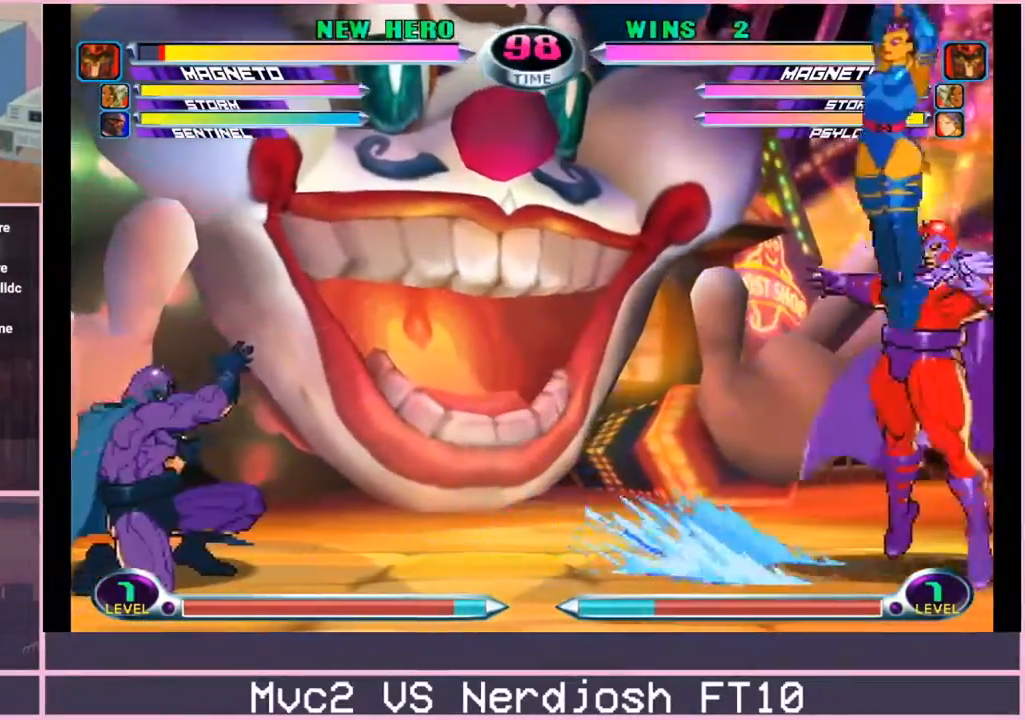
{"buttons": [], "left_stick": "down-left", "events": [[50, "left_stick", "down"], [134, "left_stick", "up-left"], [217, "TRIANGLE", "down"], [251, "TRIANGLE", "up"], [301, "left_stick", "center"], [401, "left_stick", "down-left"], [434, "SQUARE", "down"], [434, "TRIANGLE", "down"], [484, "SQUARE", "up"], [484, "TRIANGLE", "up"]]}
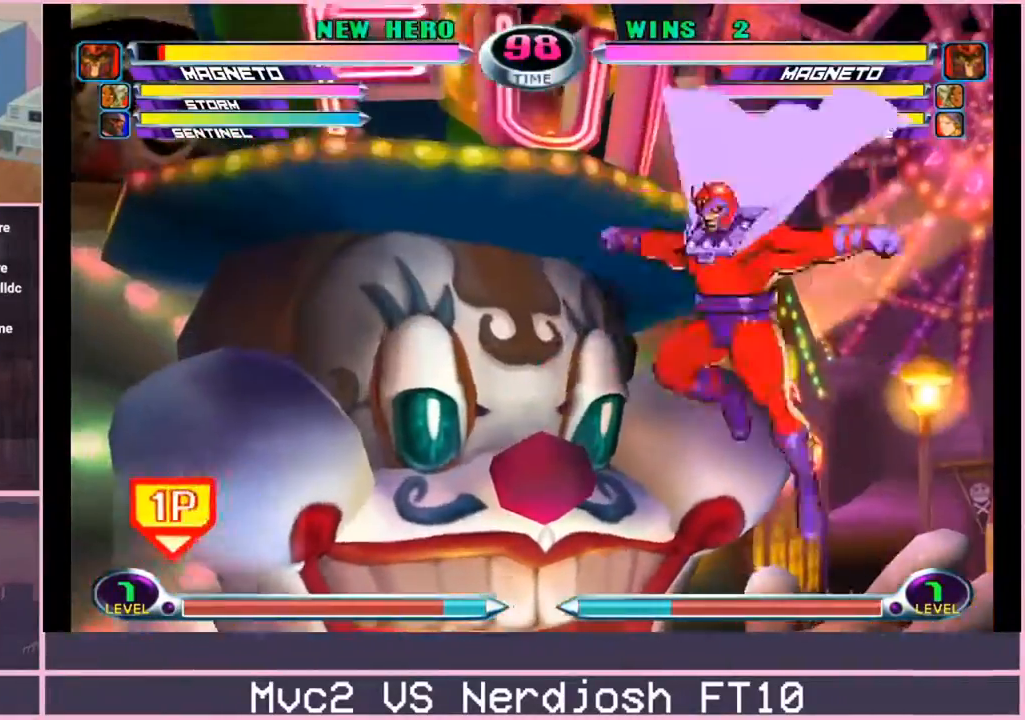
{"buttons": [], "left_stick": "right", "events": [[17, "TRIANGLE", "down"], [100, "TRIANGLE", "up"], [217, "left_stick", "right"], [350, "CIRCLE", "down"], [400, "CIRCLE", "up"]]}
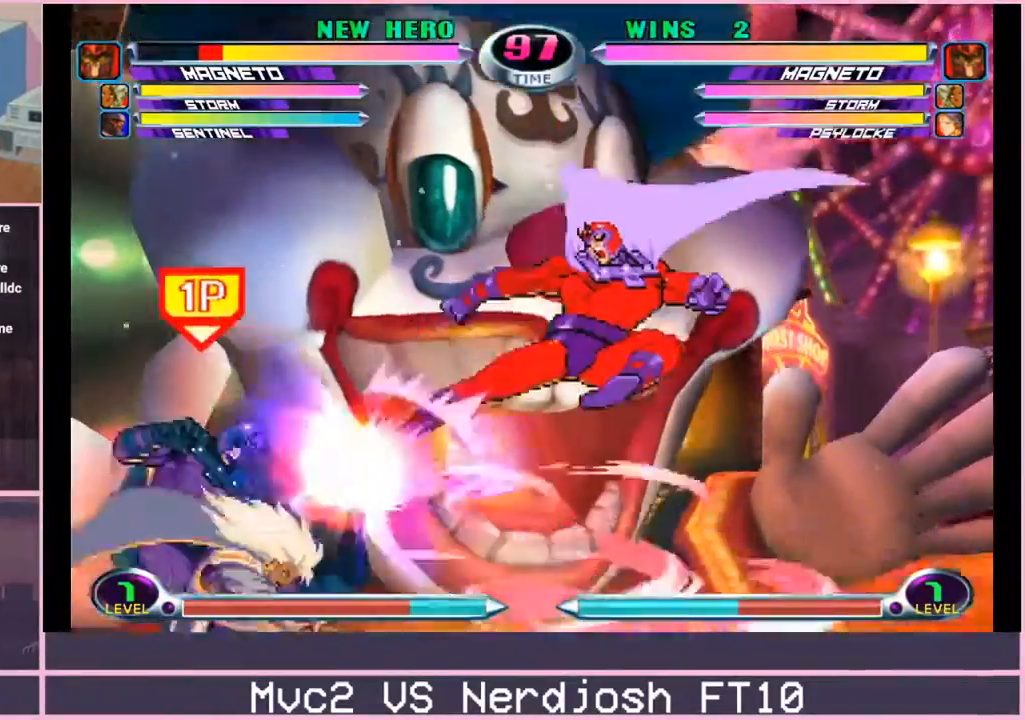
{"buttons": ["CROSS"], "left_stick": "down-left"}
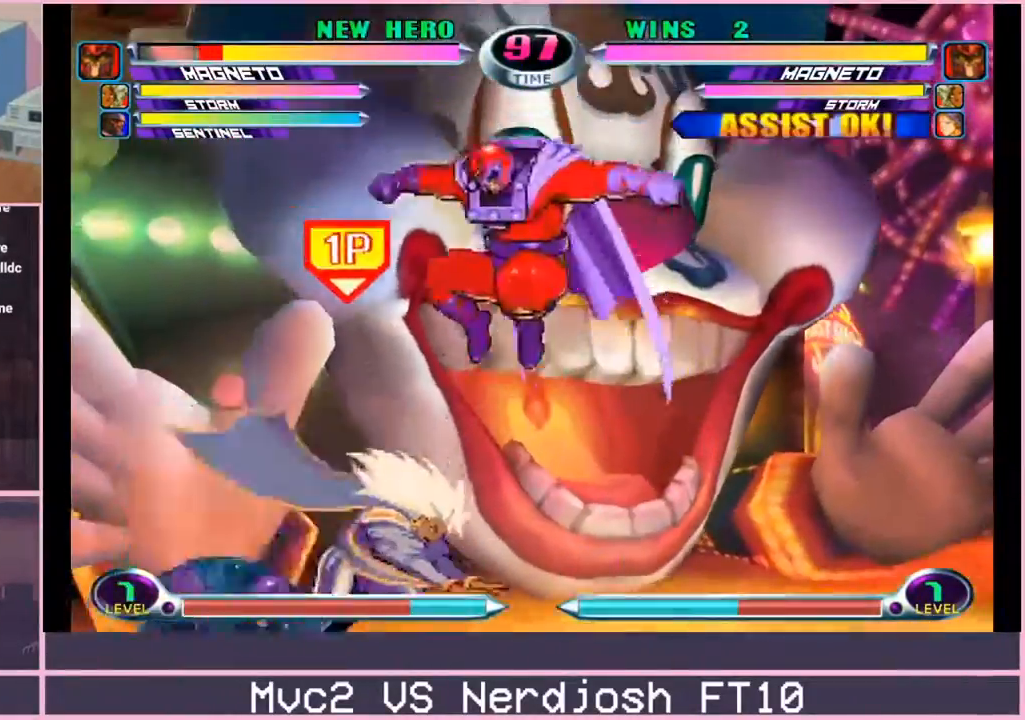
{"buttons": [], "left_stick": "left", "events": [[50, "CROSS", "up"], [150, "left_stick", "center"], [200, "CROSS", "down"], [250, "CROSS", "up"], [317, "left_stick", "left"], [400, "left_stick", "center"], [467, "left_stick", "left"]]}
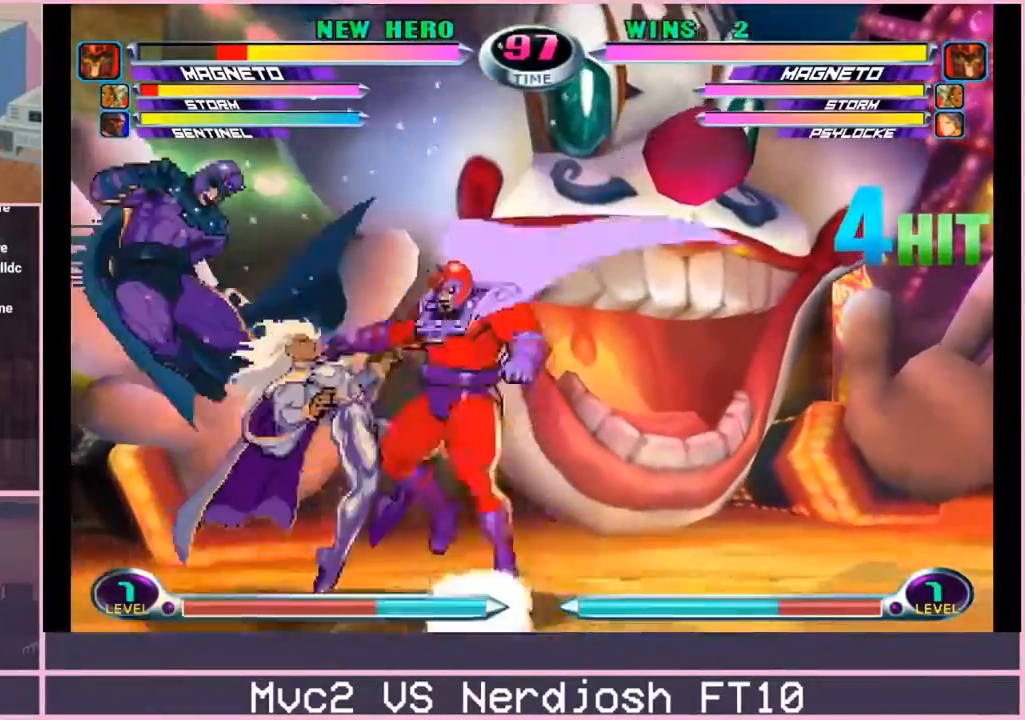
{"buttons": [], "left_stick": "right", "events": [[34, "left_stick", "down-left"], [67, "CROSS", "down"], [67, "R2", "down"], [101, "CROSS", "up"], [117, "R2", "up"], [167, "R2", "down"], [184, "CROSS", "down"], [217, "CROSS", "up"], [234, "R2", "up"], [334, "left_stick", "center"], [384, "left_stick", "right"]]}
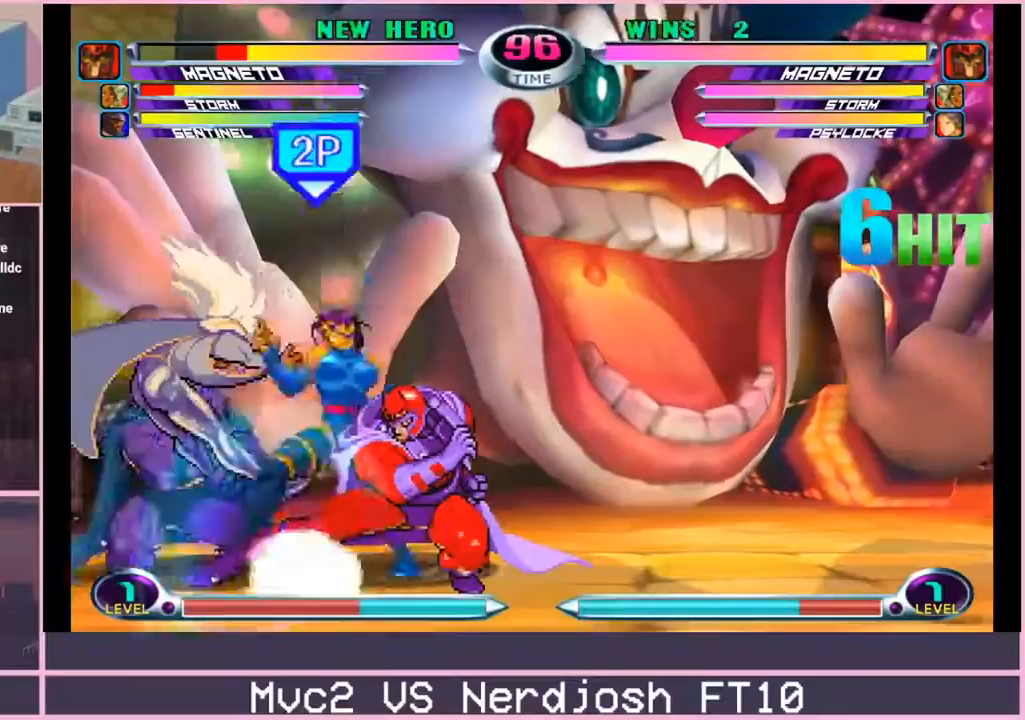
{"buttons": [], "left_stick": "up-left", "events": [[67, "left_stick", "center"], [350, "left_stick", "down"], [450, "left_stick", "up-left"]]}
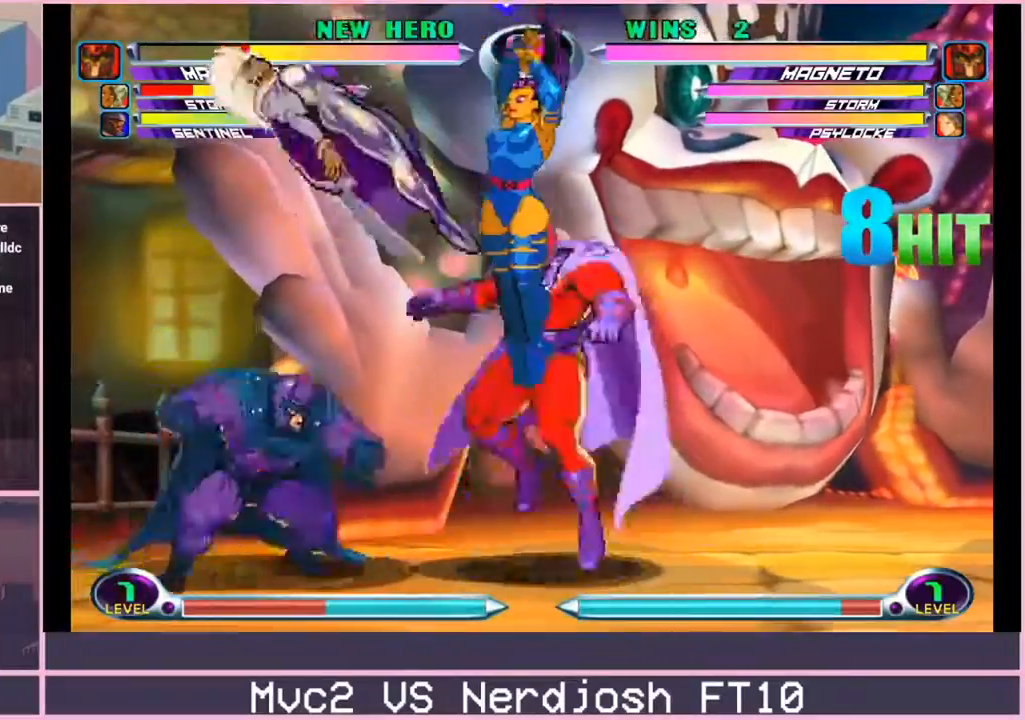
{"buttons": [], "left_stick": "down", "events": [[50, "CROSS", "down"], [101, "CROSS", "up"], [101, "left_stick", "center"], [167, "CROSS", "down"], [267, "CROSS", "up"], [484, "left_stick", "down"]]}
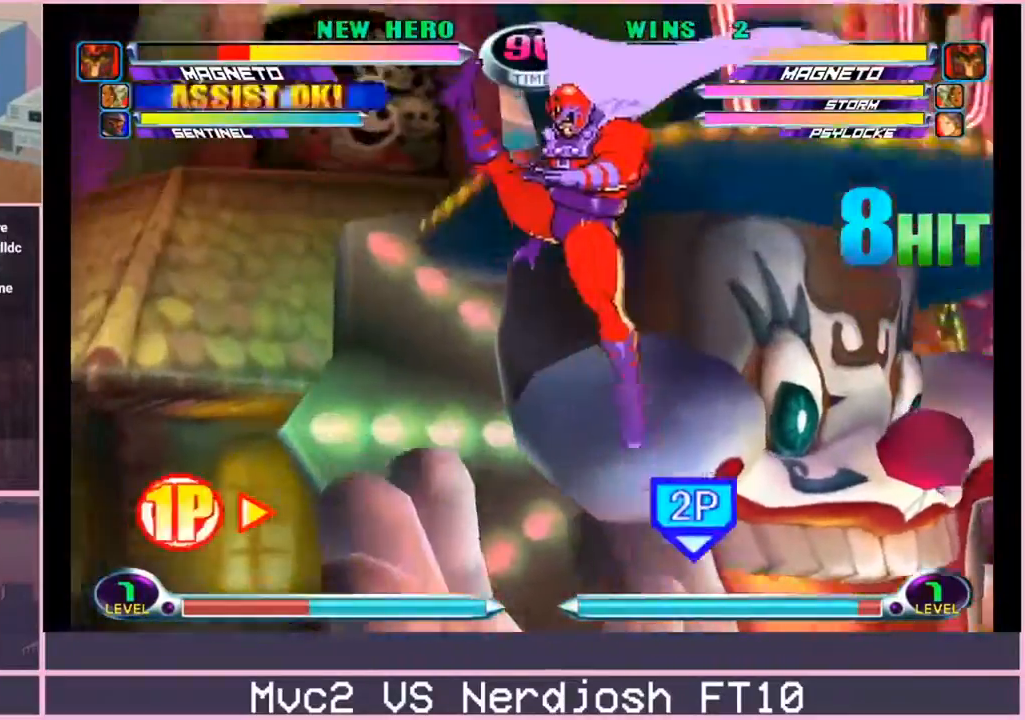
{"buttons": [], "left_stick": "center", "events": [[33, "left_stick", "down-left"], [50, "TRIANGLE", "down"], [67, "SQUARE", "down"], [83, "SQUARE", "up"], [100, "TRIANGLE", "up"], [150, "TRIANGLE", "down"], [217, "TRIANGLE", "up"], [434, "left_stick", "center"]]}
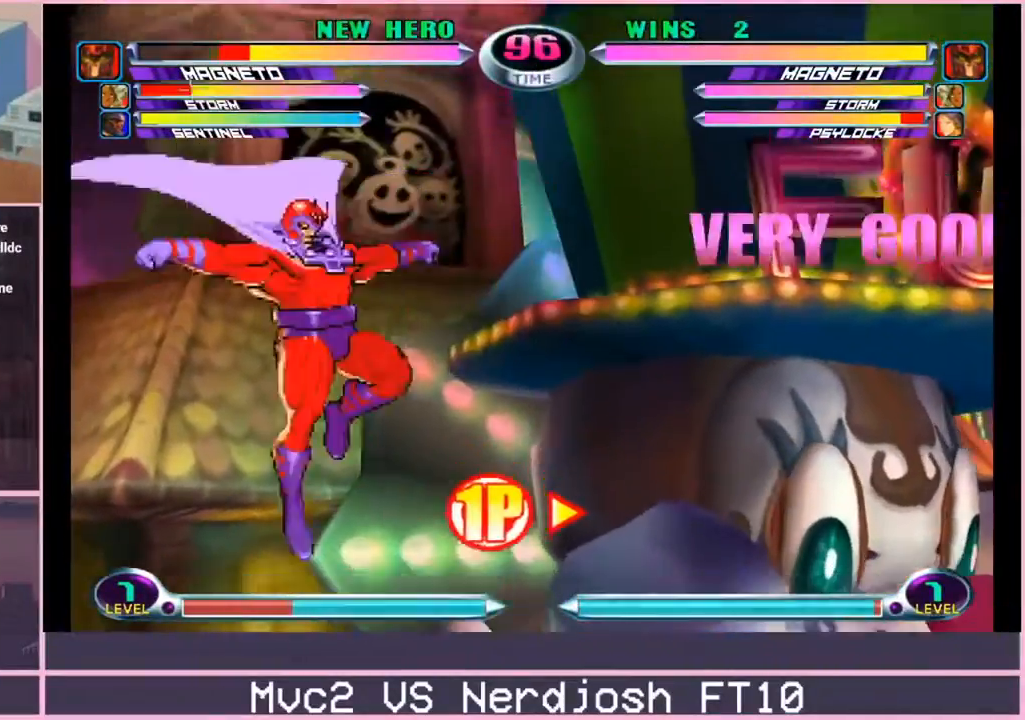
{"buttons": [], "left_stick": "right", "events": [[17, "left_stick", "right"], [117, "SQUARE", "down"], [117, "TRIANGLE", "down"], [151, "SQUARE", "up"], [151, "TRIANGLE", "up"], [201, "SQUARE", "down"], [284, "SQUARE", "up"]]}
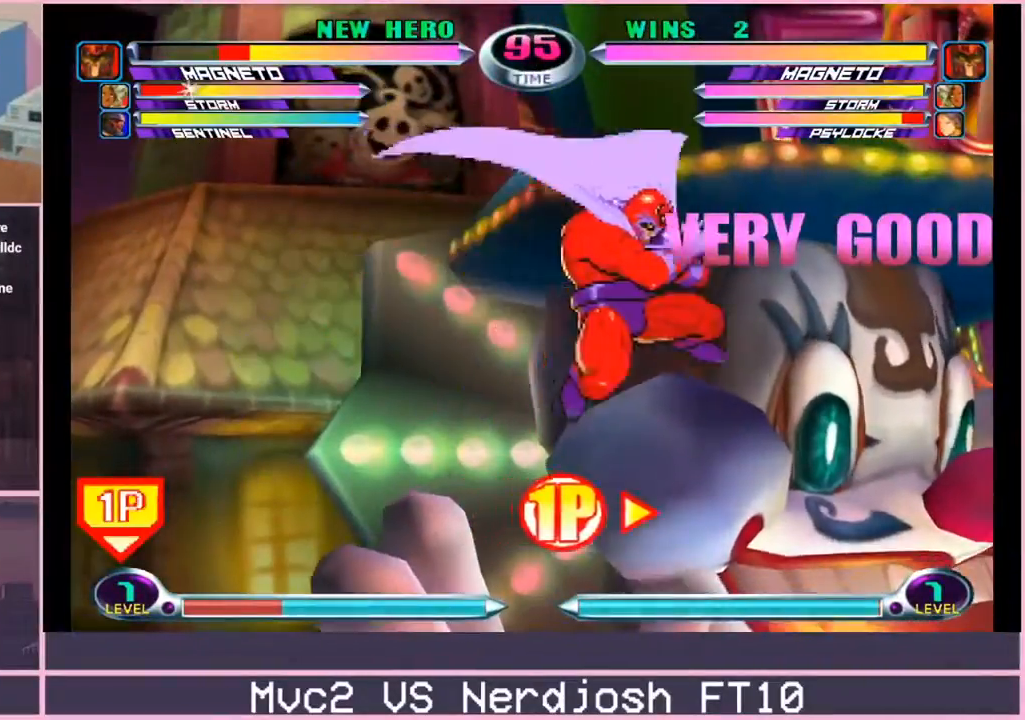
{"buttons": [], "left_stick": "down-left", "events": [[84, "left_stick", "left"], [267, "CIRCLE", "down"], [267, "left_stick", "down-left"], [351, "CIRCLE", "up"]]}
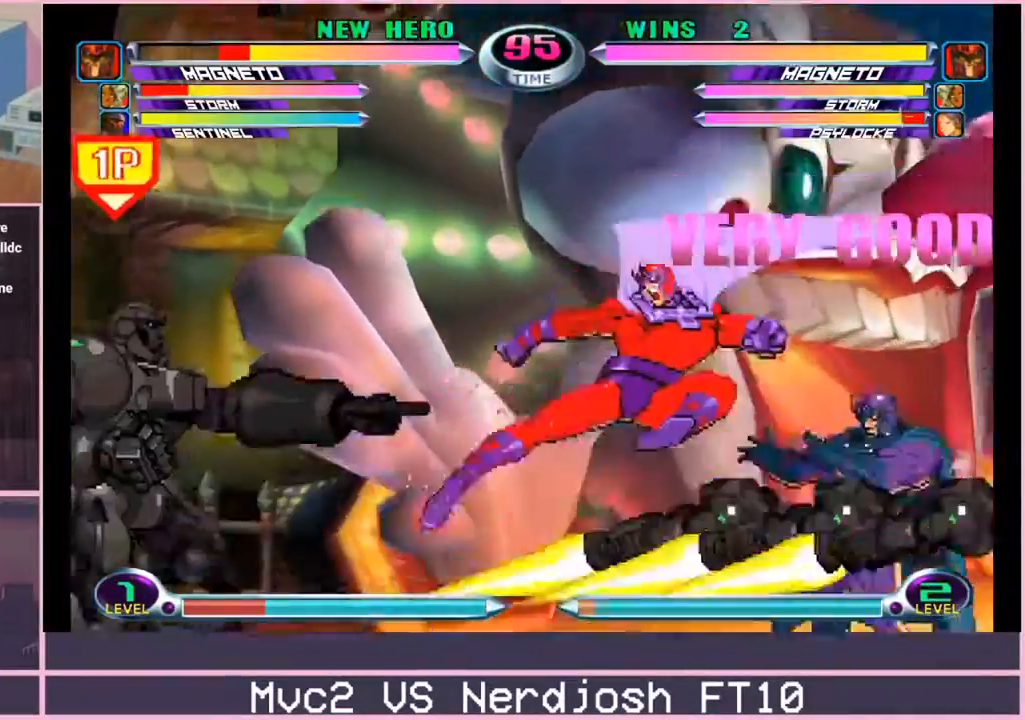
{"buttons": ["R2"], "left_stick": "down-left", "events": [[200, "CROSS", "down"], [200, "R2", "down"], [250, "CROSS", "up"], [267, "R2", "up"], [484, "R2", "down"]]}
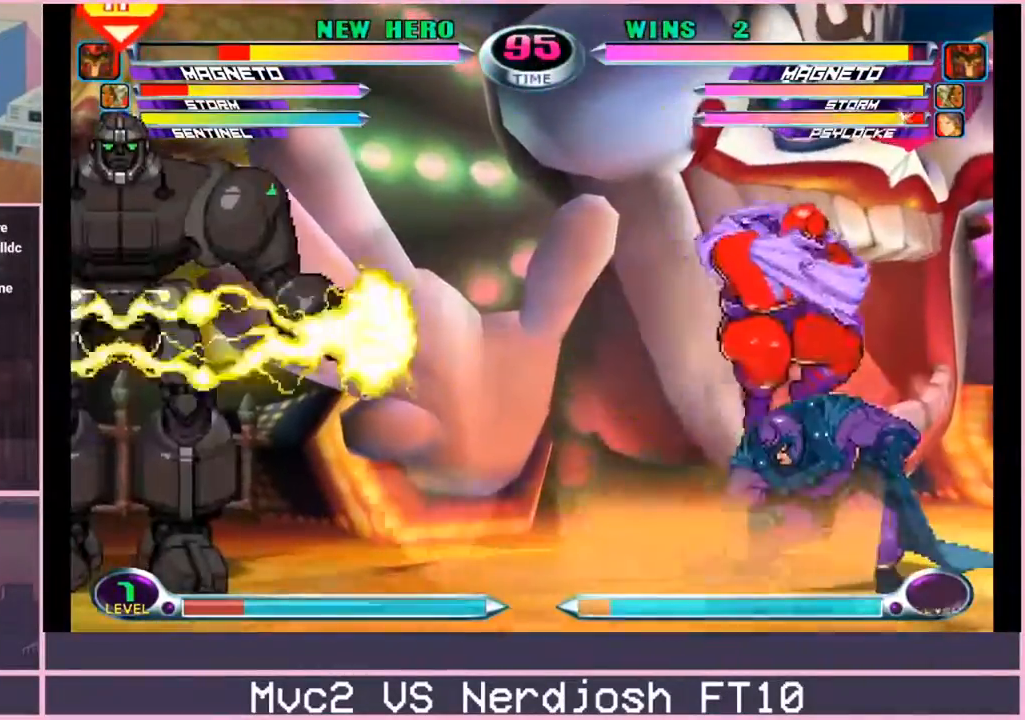
{"buttons": [], "left_stick": "down-left", "events": [[34, "R2", "up"], [117, "R2", "down"], [184, "R2", "up"], [234, "R2", "down"], [284, "R2", "up"]]}
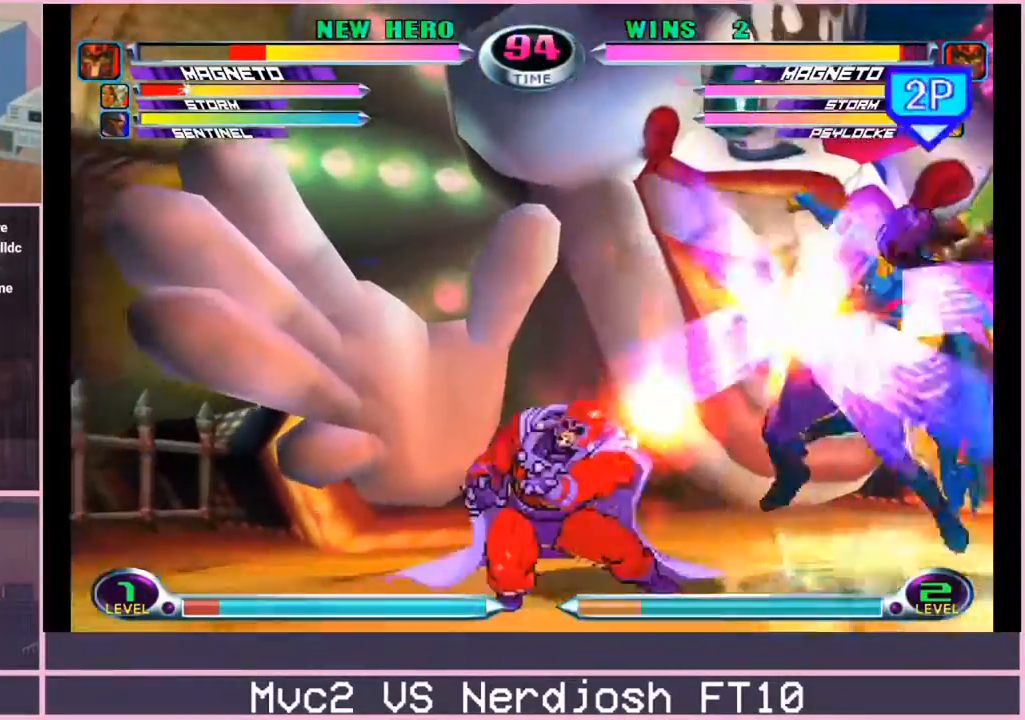
{"buttons": [], "left_stick": "down", "events": [[33, "left_stick", "center"], [133, "left_stick", "right"], [500, "left_stick", "down"]]}
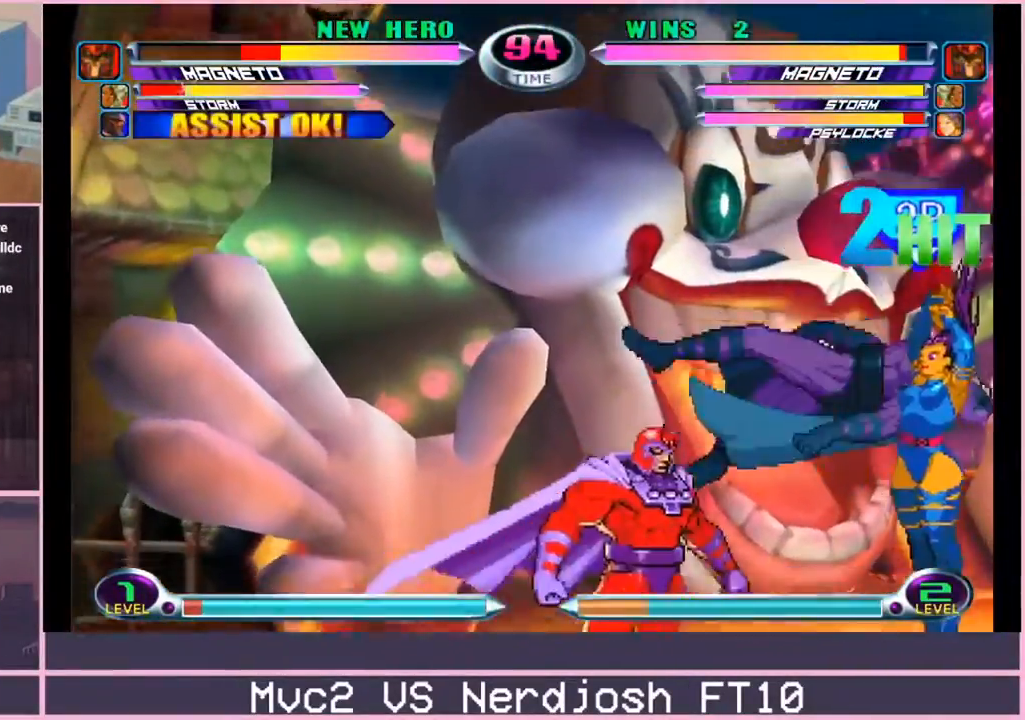
{"buttons": [], "left_stick": "center", "events": [[34, "CROSS", "down"], [134, "CROSS", "up"], [150, "CIRCLE", "down"], [217, "CIRCLE", "up"], [351, "left_stick", "center"]]}
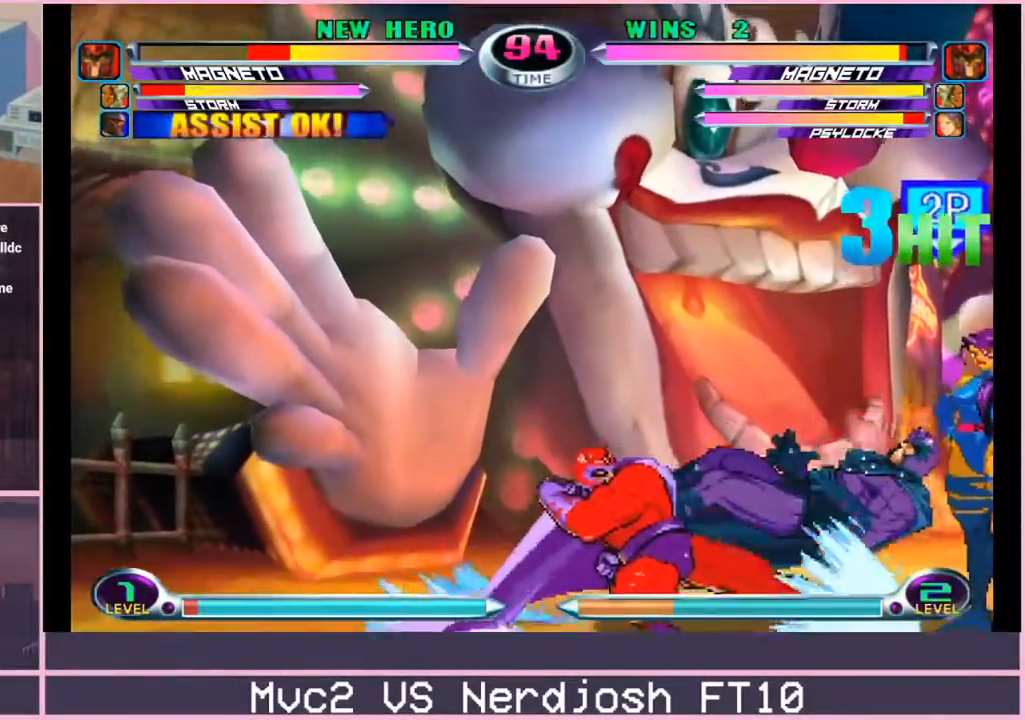
{"buttons": [], "left_stick": "down-right", "events": [[50, "left_stick", "down"], [200, "left_stick", "up-left"], [250, "CIRCLE", "down"], [300, "CIRCLE", "up"], [367, "left_stick", "down-right"], [417, "SQUARE", "down"], [417, "TRIANGLE", "down"], [450, "SQUARE", "up"], [484, "TRIANGLE", "up"]]}